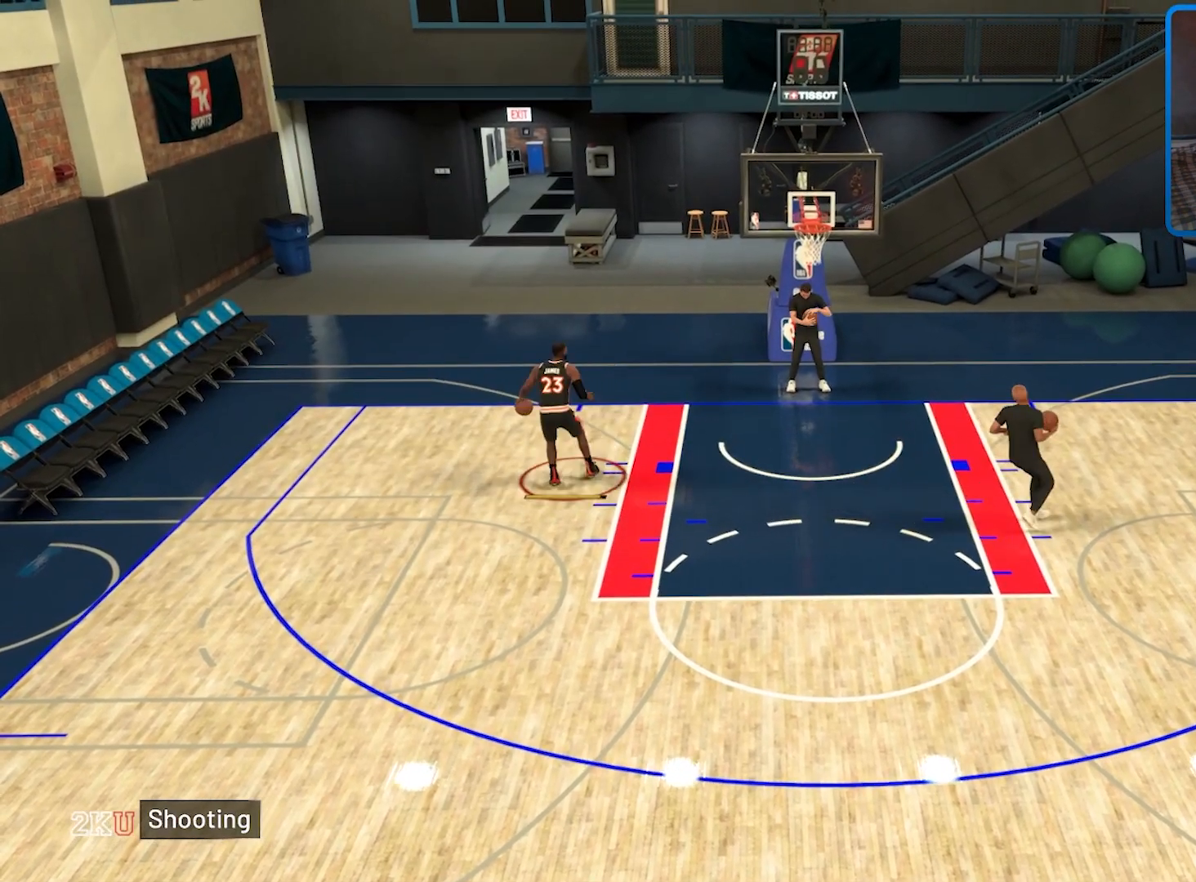
Gameplay with a controller (Xbox layout); each line is a JSON object with the inputs held at the frame after it. "events" lists button and stick changes between this image and that frame as [ms after this image, input, new state], when the widget could be followed in between.
{"buttons": ["R2"], "left_stick": "left", "right_stick": "center", "events": []}
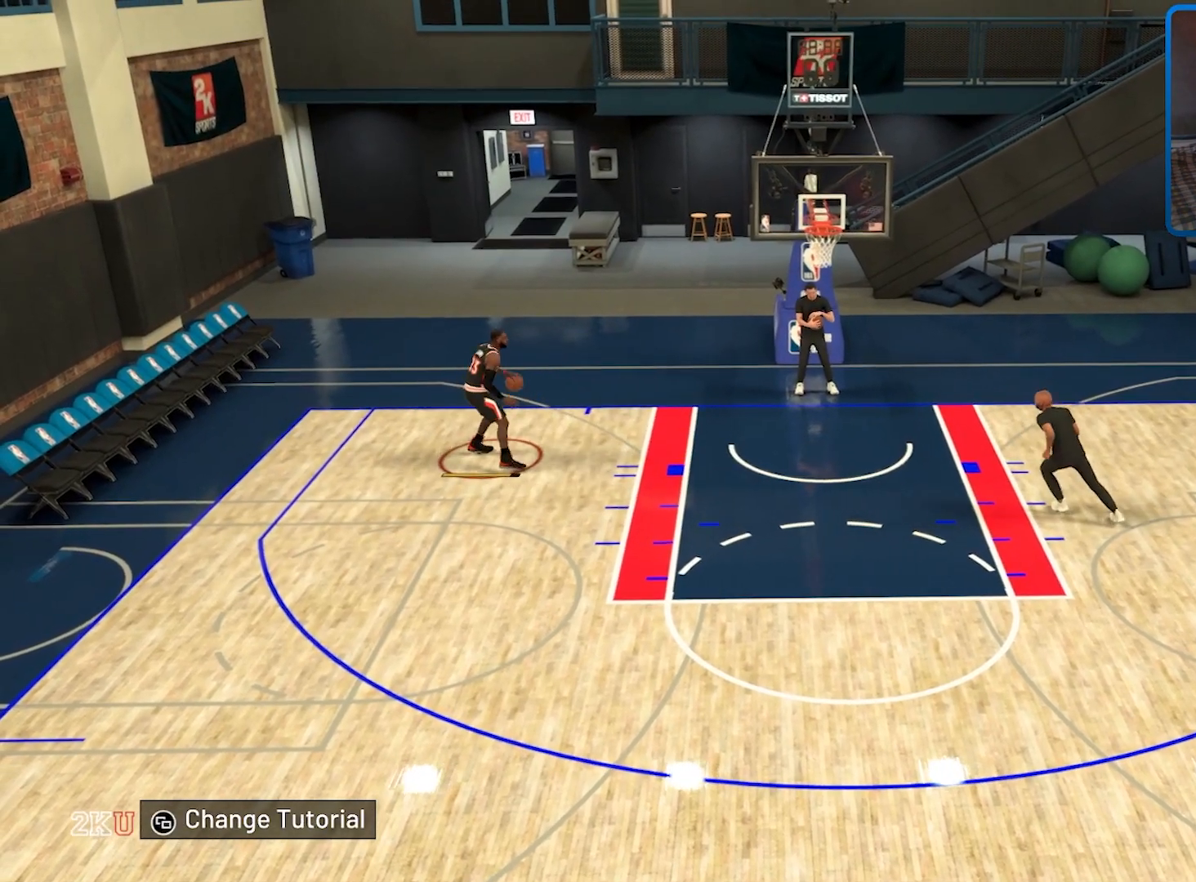
{"buttons": [], "left_stick": "left", "right_stick": "center", "events": [[467, "R2", "up"]]}
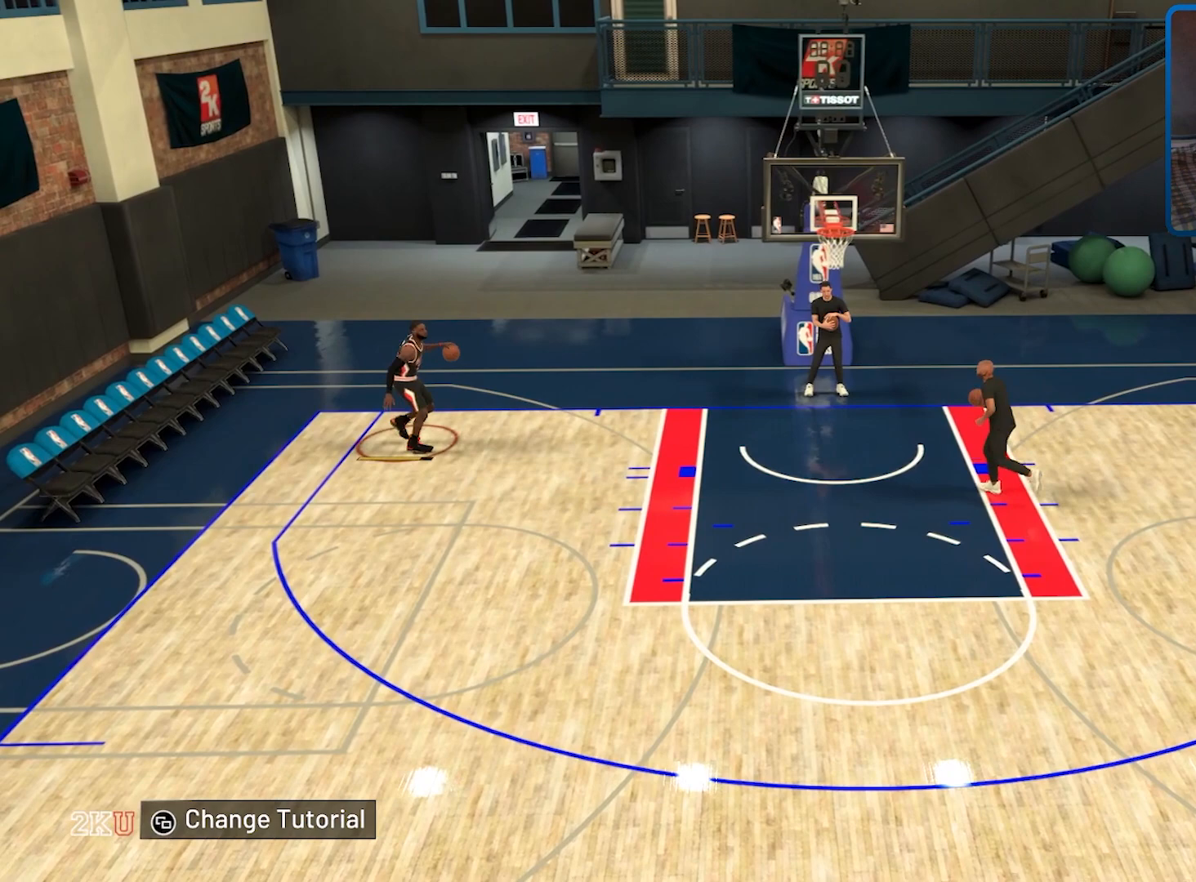
{"buttons": [], "left_stick": "right", "right_stick": "center", "events": [[100, "left_stick", "center"], [500, "left_stick", "right"]]}
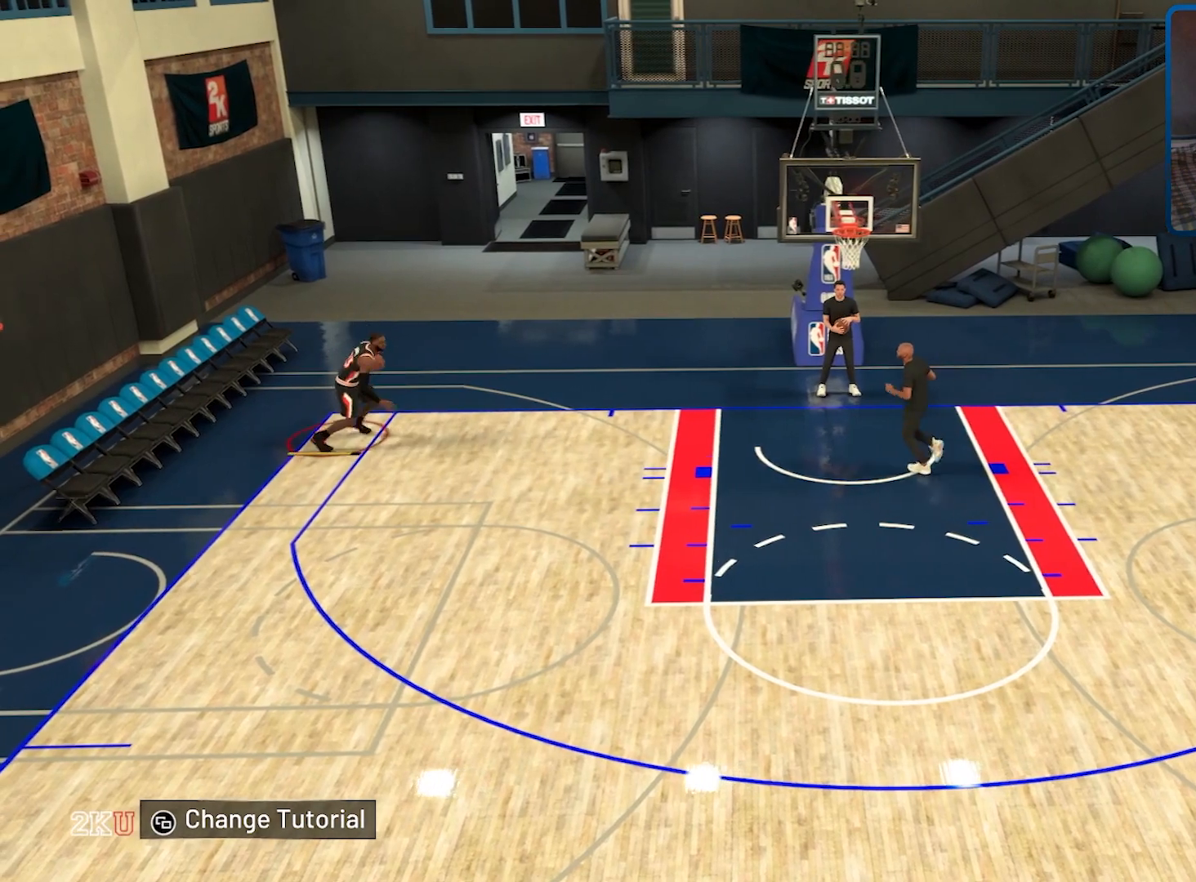
{"buttons": [], "left_stick": "right", "right_stick": "center", "events": []}
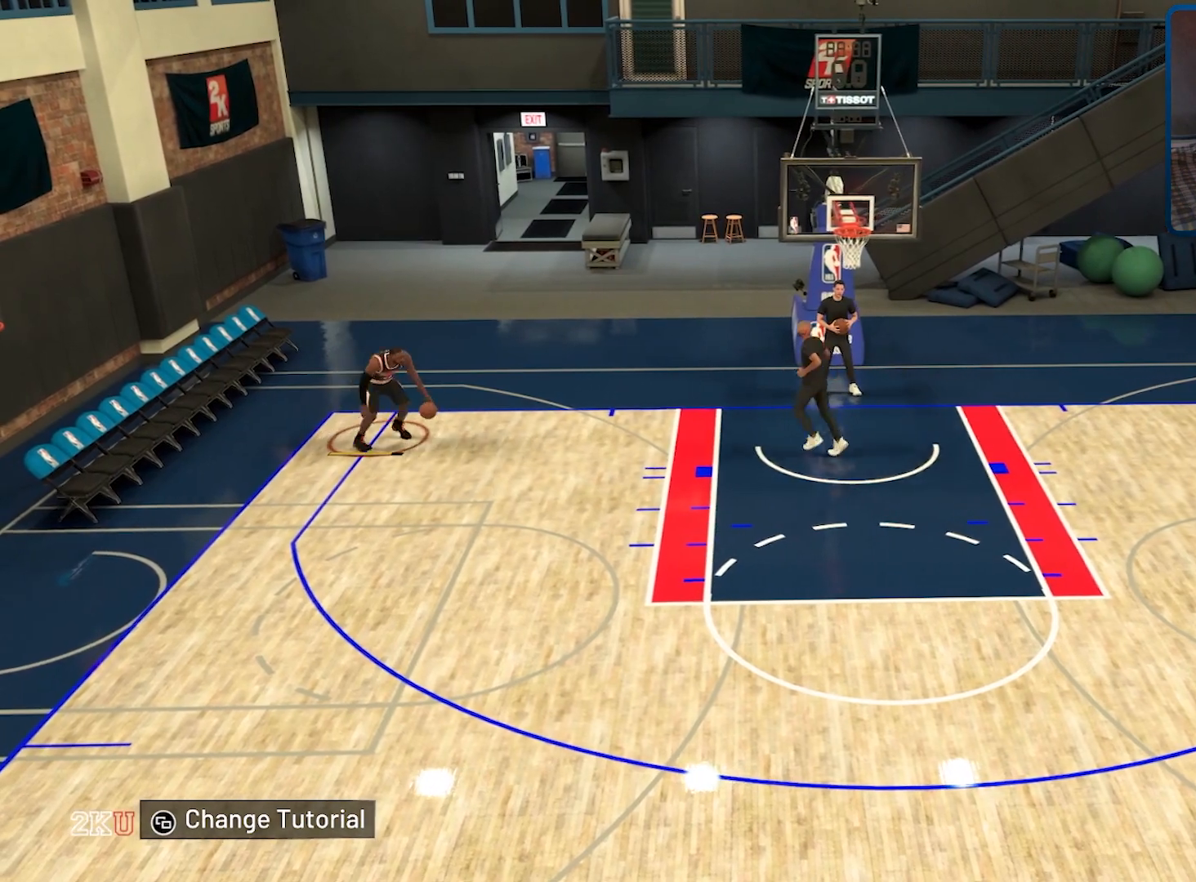
{"buttons": [], "left_stick": "right", "right_stick": "center", "events": []}
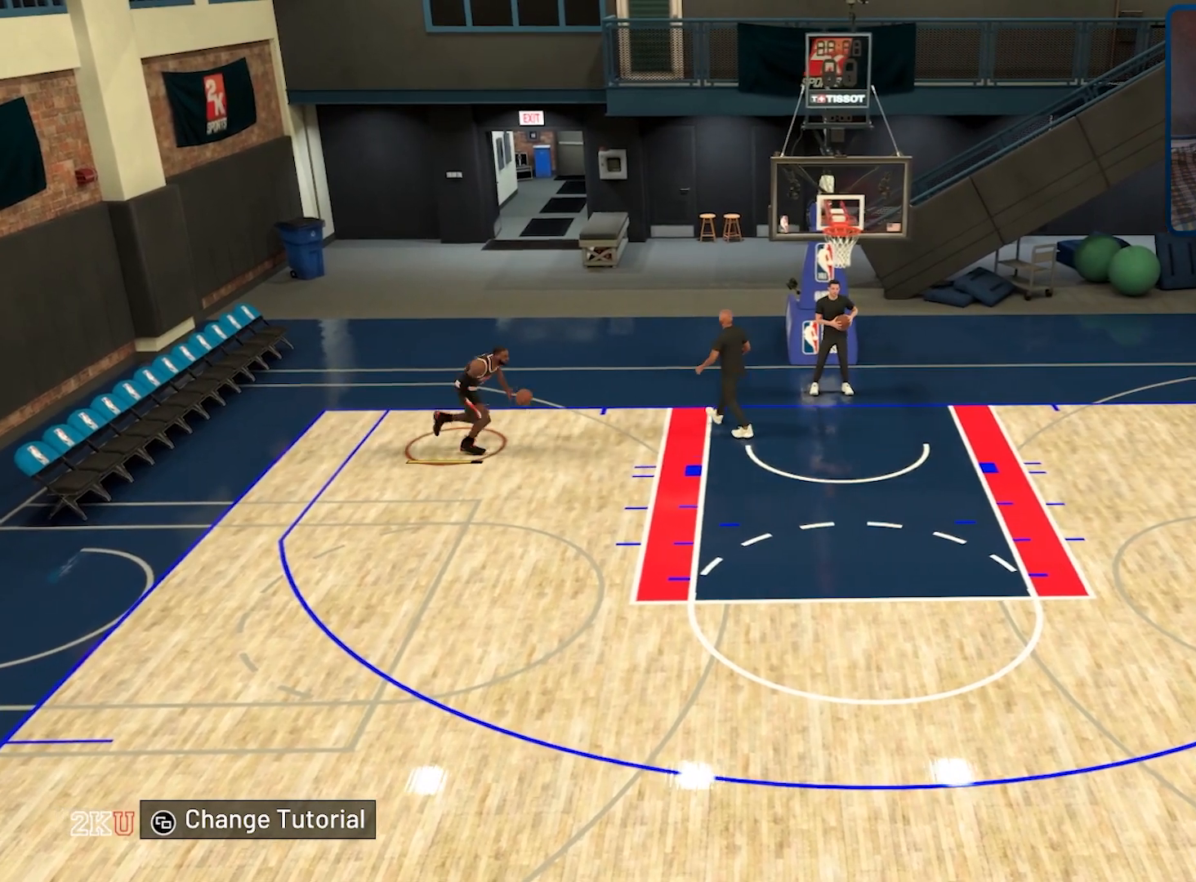
{"buttons": [], "left_stick": "right", "right_stick": "left", "events": [[300, "right_stick", "left"]]}
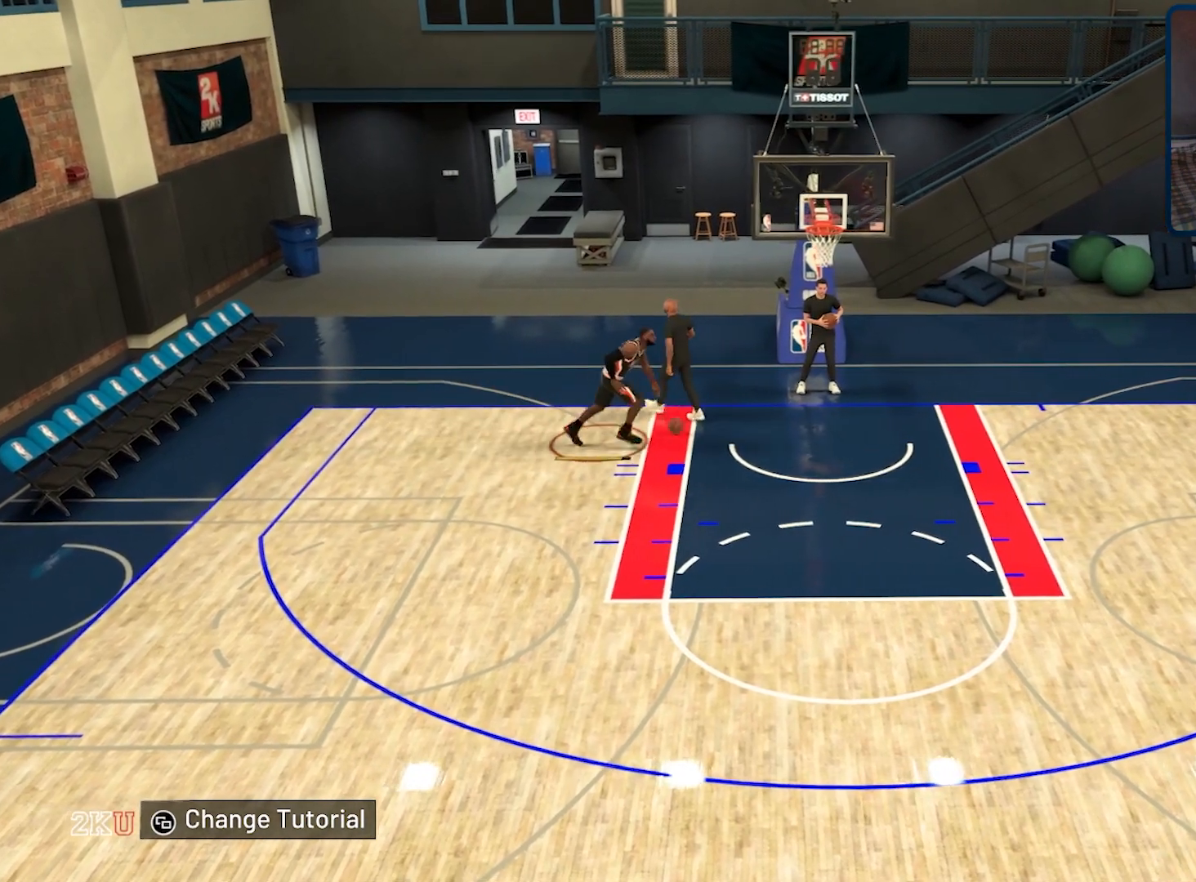
{"buttons": [], "left_stick": "right", "right_stick": "left", "events": []}
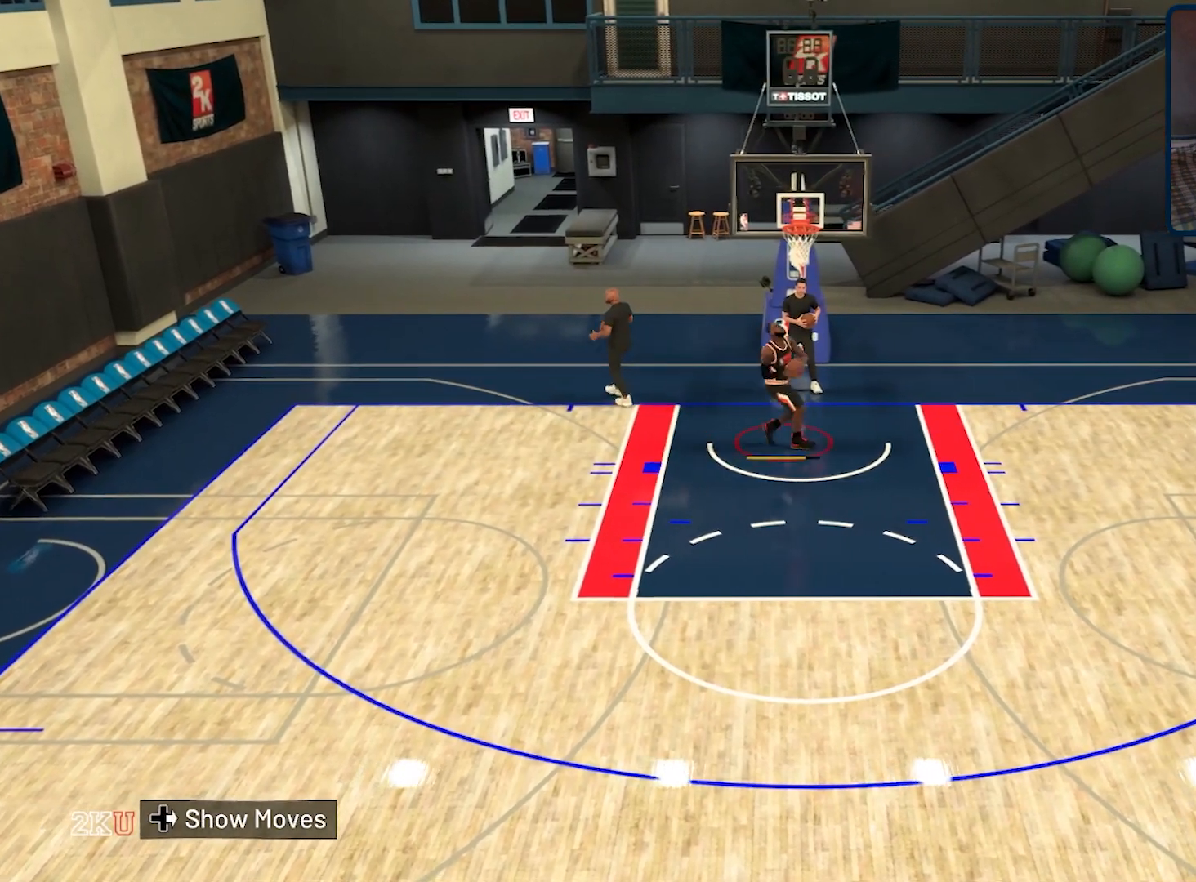
{"buttons": [], "left_stick": "right", "right_stick": "left", "events": []}
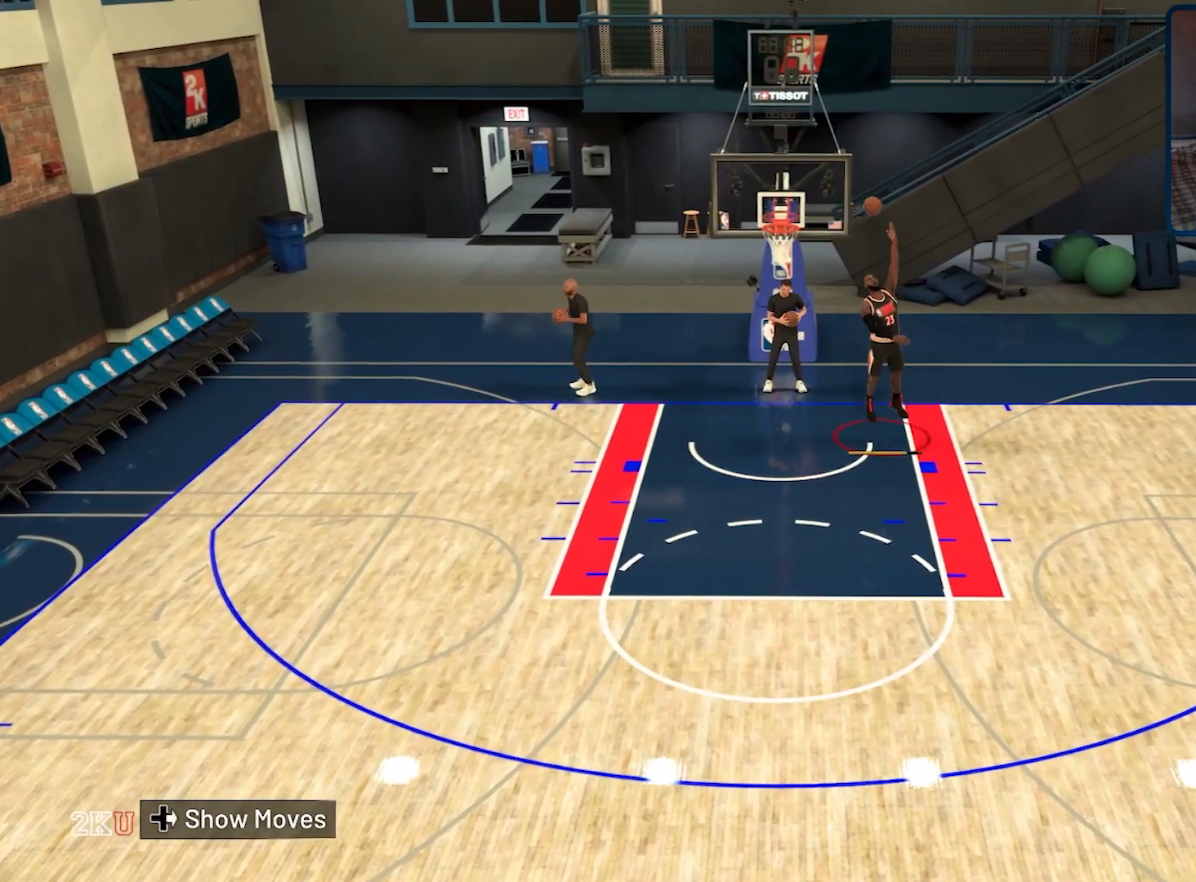
{"buttons": [], "left_stick": "right", "right_stick": "center", "events": [[367, "right_stick", "center"]]}
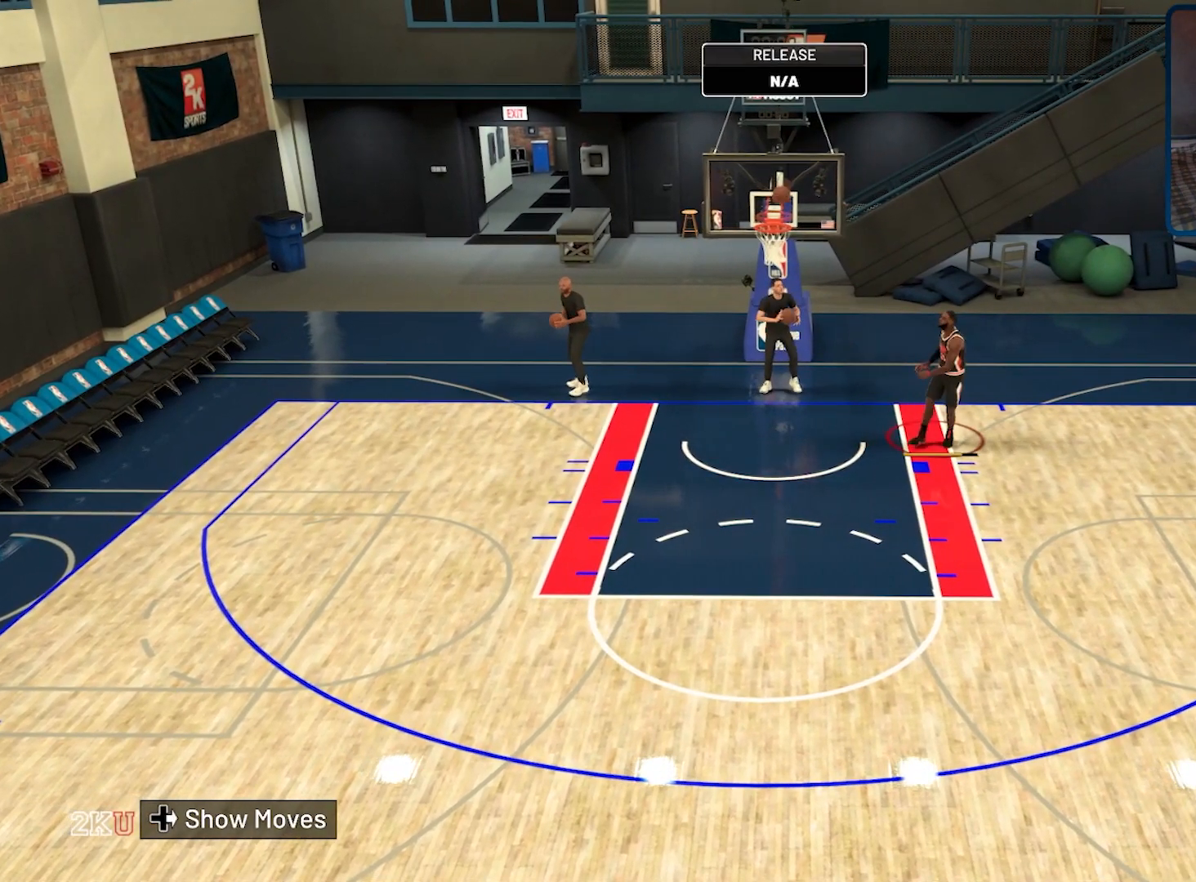
{"buttons": [], "left_stick": "down", "right_stick": "center", "events": [[100, "left_stick", "center"], [467, "left_stick", "down"]]}
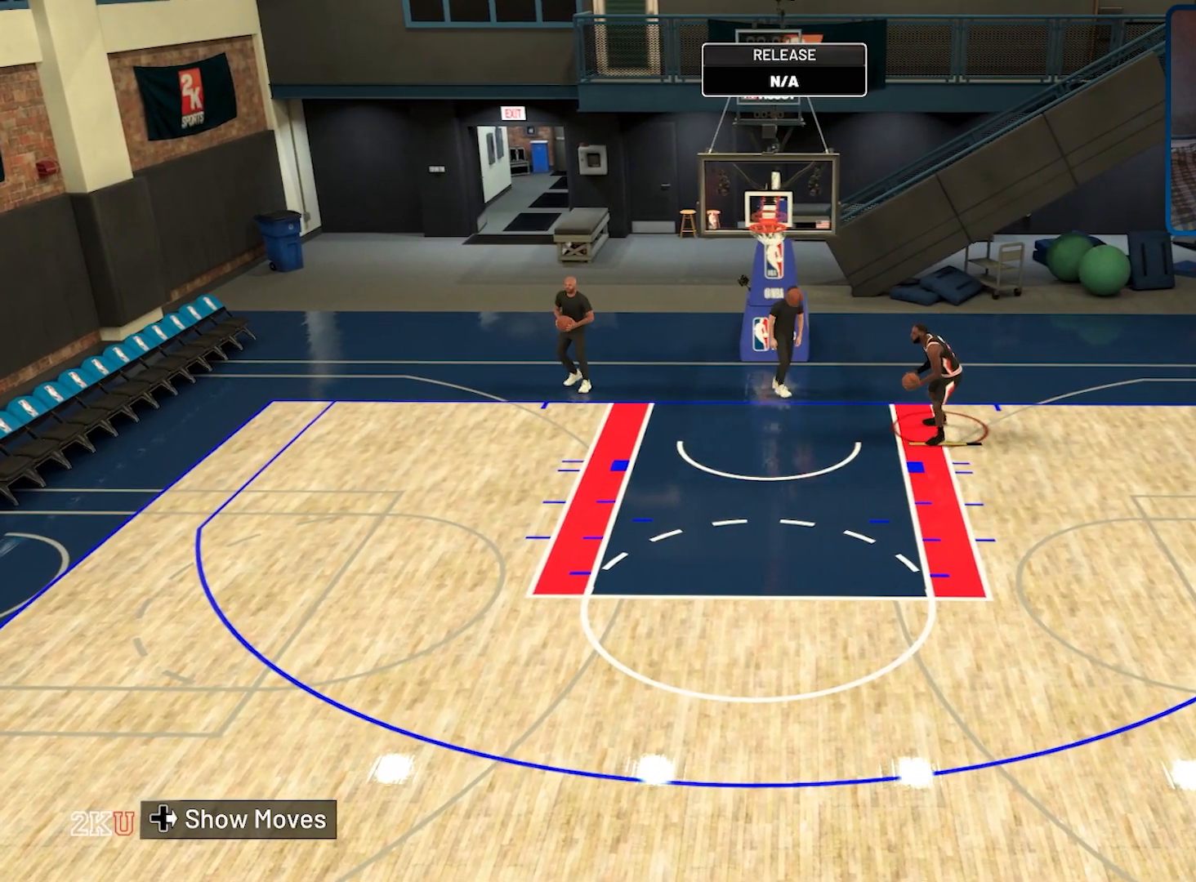
{"buttons": [], "left_stick": "down", "right_stick": "center", "events": []}
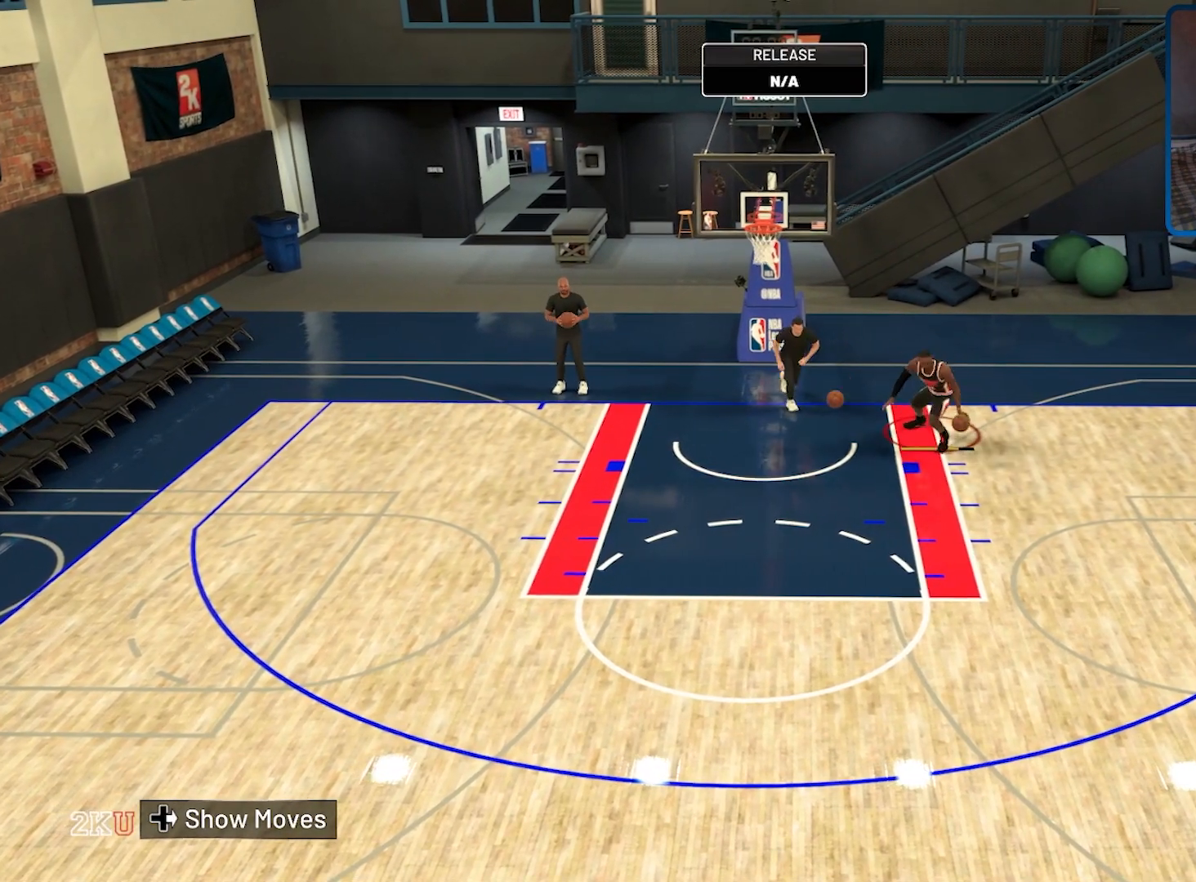
{"buttons": [], "left_stick": "down", "right_stick": "center", "events": []}
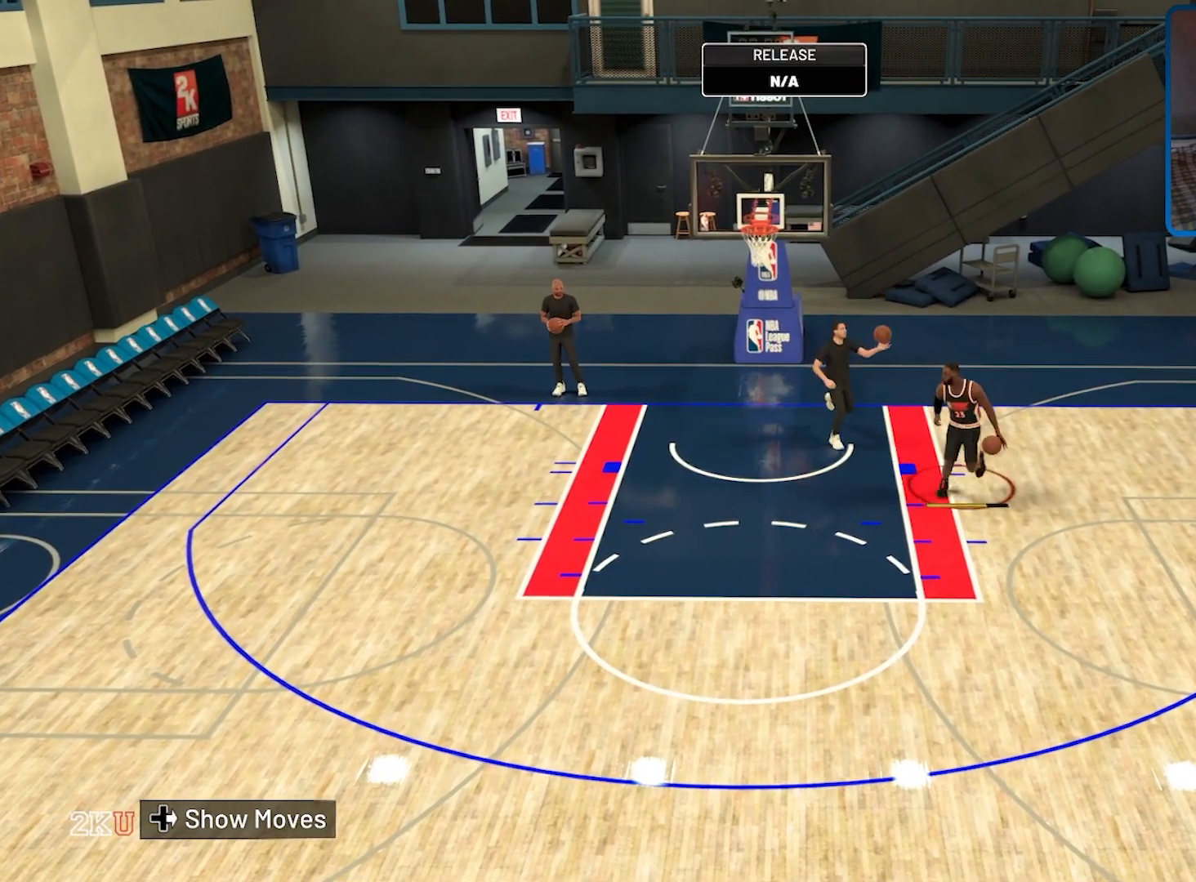
{"buttons": [], "left_stick": "down", "right_stick": "center", "events": []}
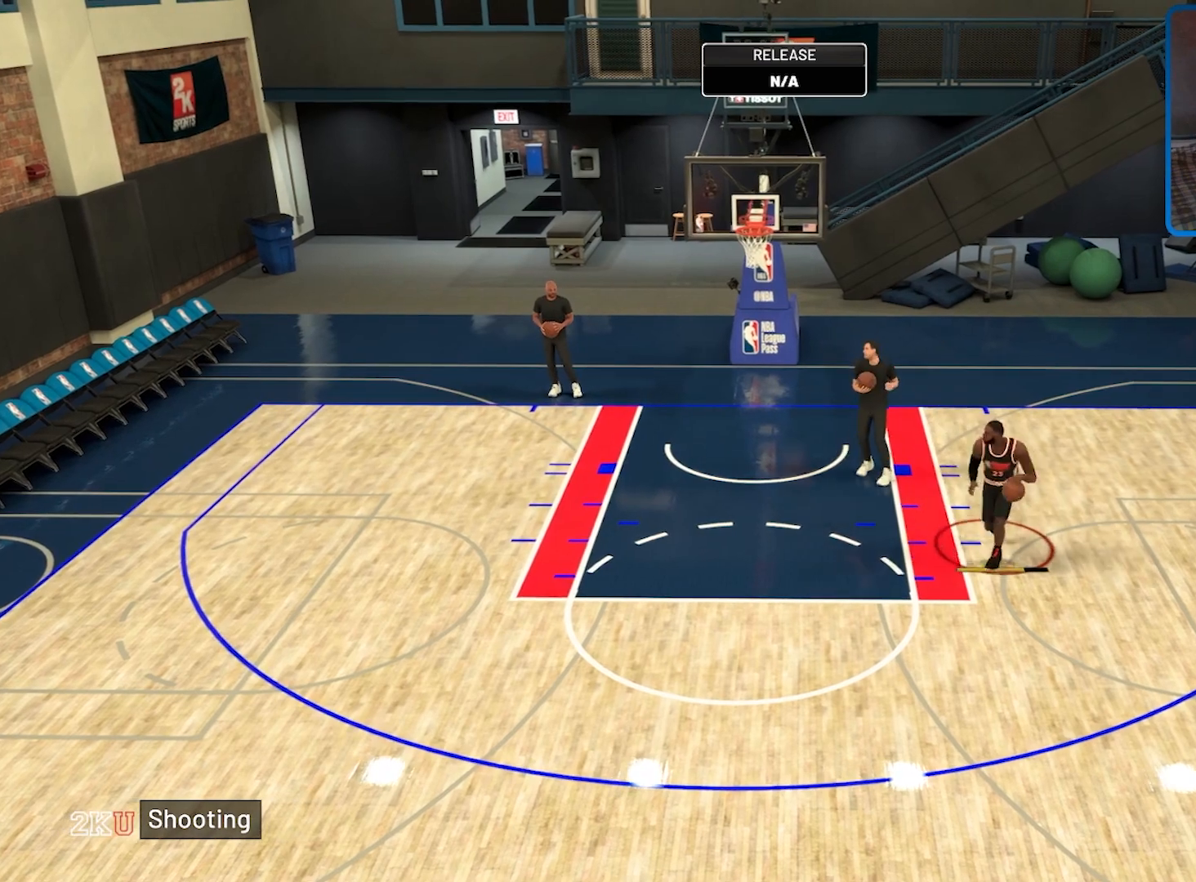
{"buttons": [], "left_stick": "down", "right_stick": "center", "events": []}
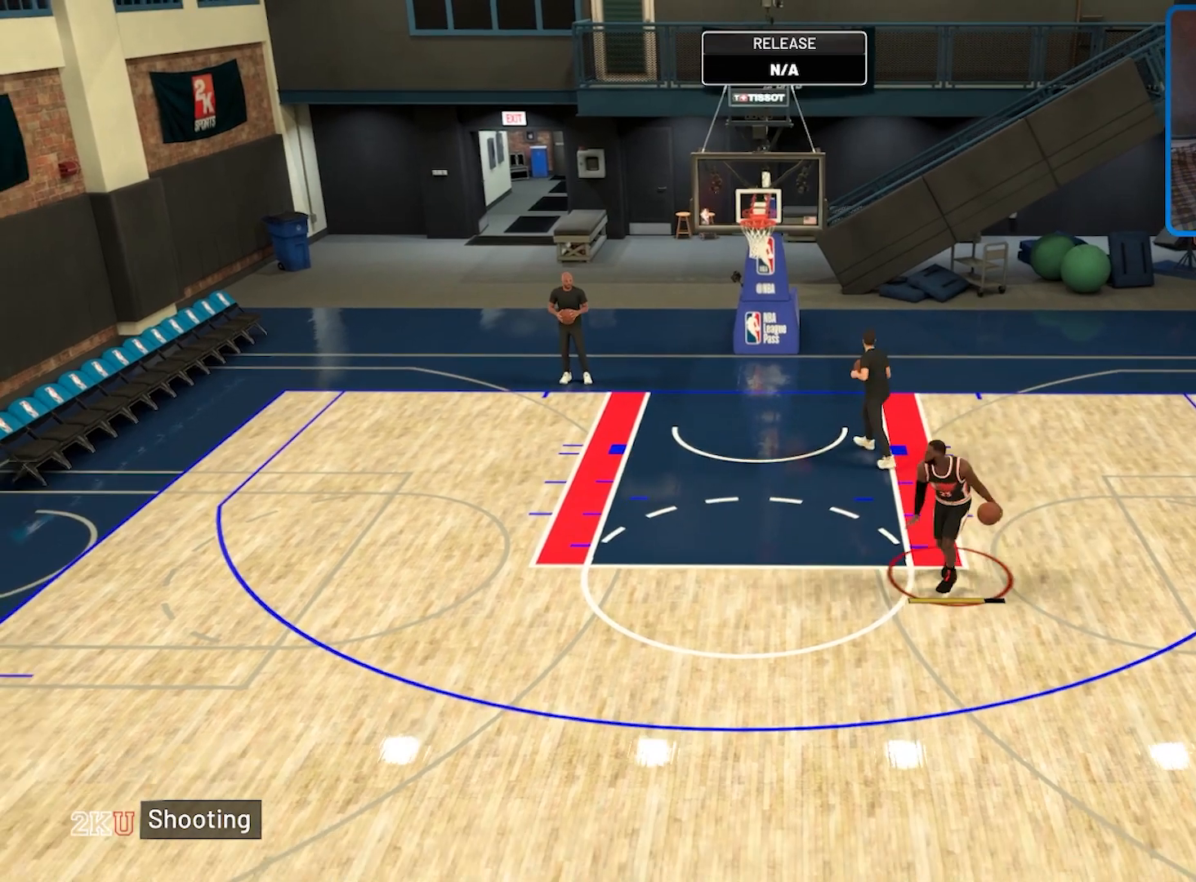
{"buttons": [], "left_stick": "center", "right_stick": "center", "events": [[167, "left_stick", "center"]]}
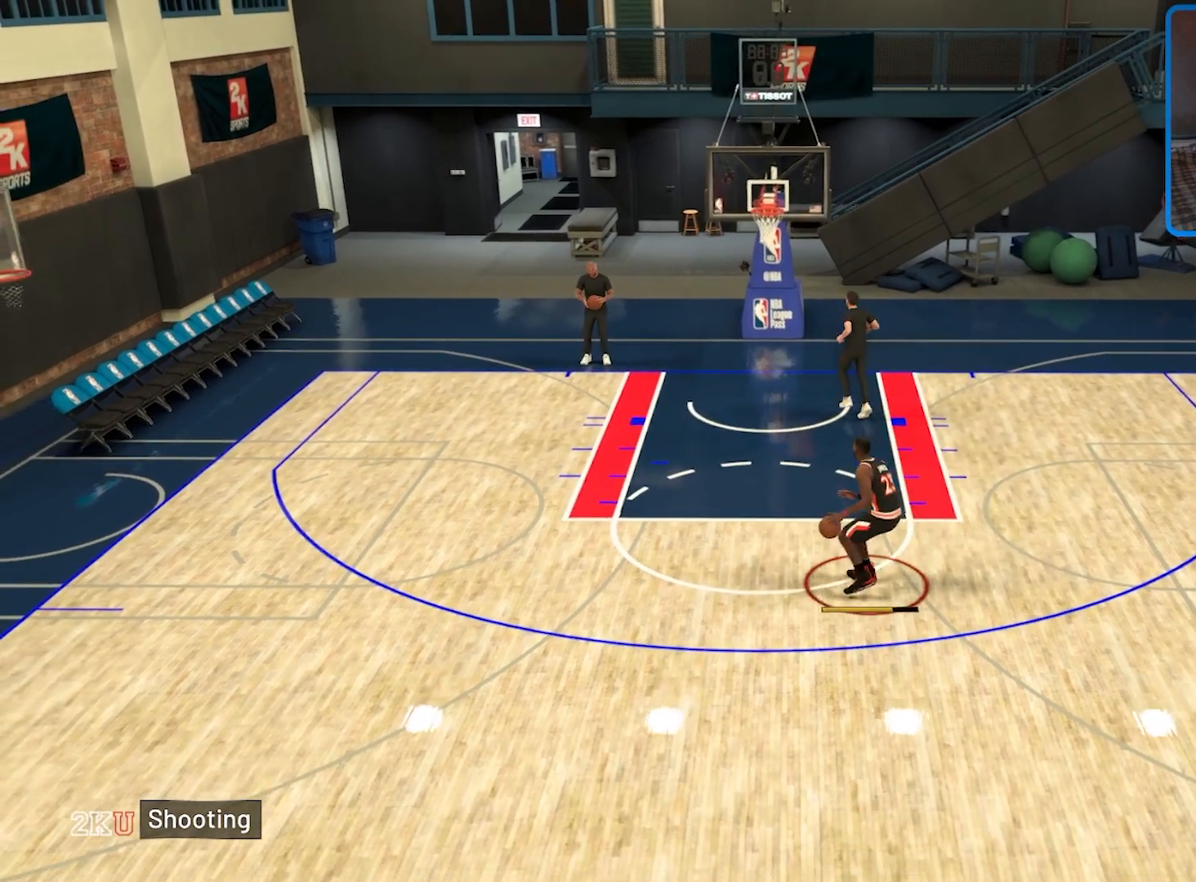
{"buttons": [], "left_stick": "center", "right_stick": "center", "events": [[233, "DPAD_DOWN", "down"], [367, "DPAD_DOWN", "up"]]}
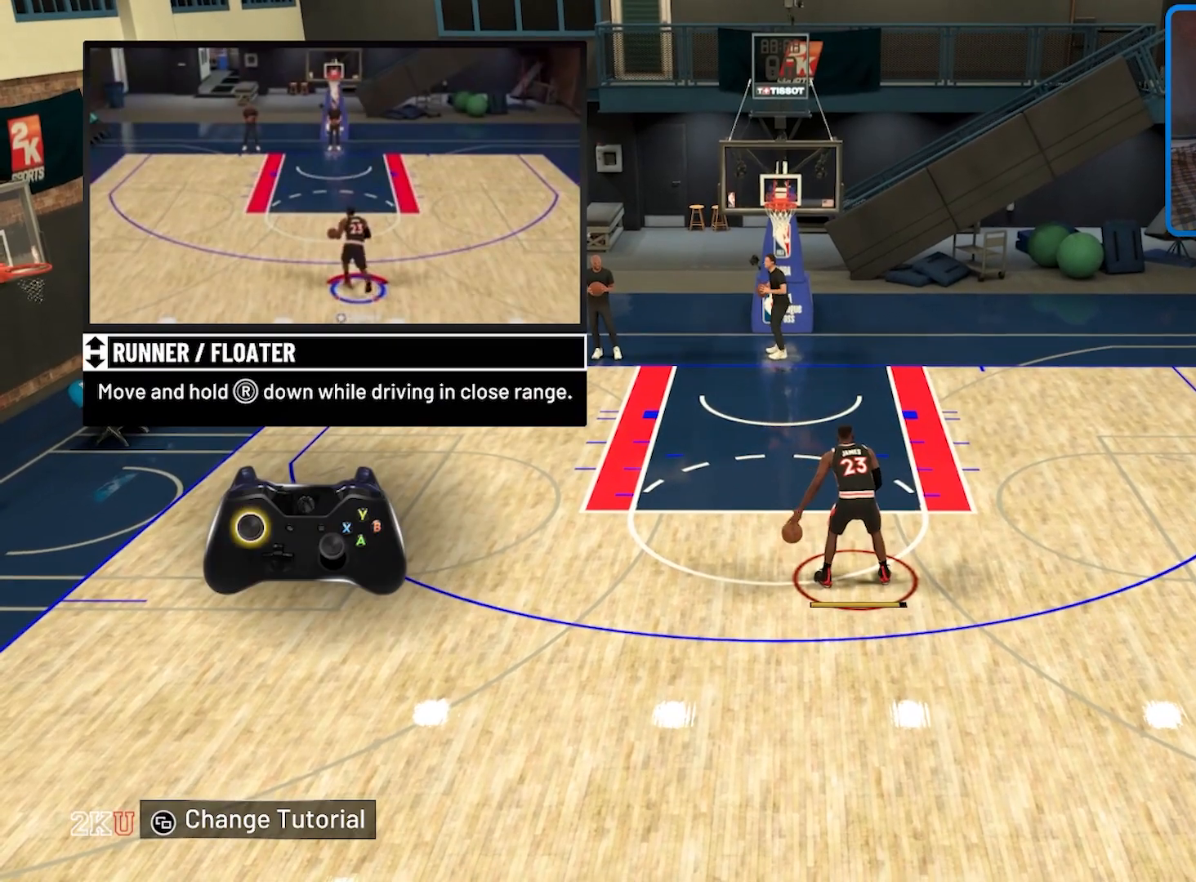
{"buttons": ["DPAD_DOWN"], "left_stick": "center", "right_stick": "center", "events": [[367, "DPAD_DOWN", "down"]]}
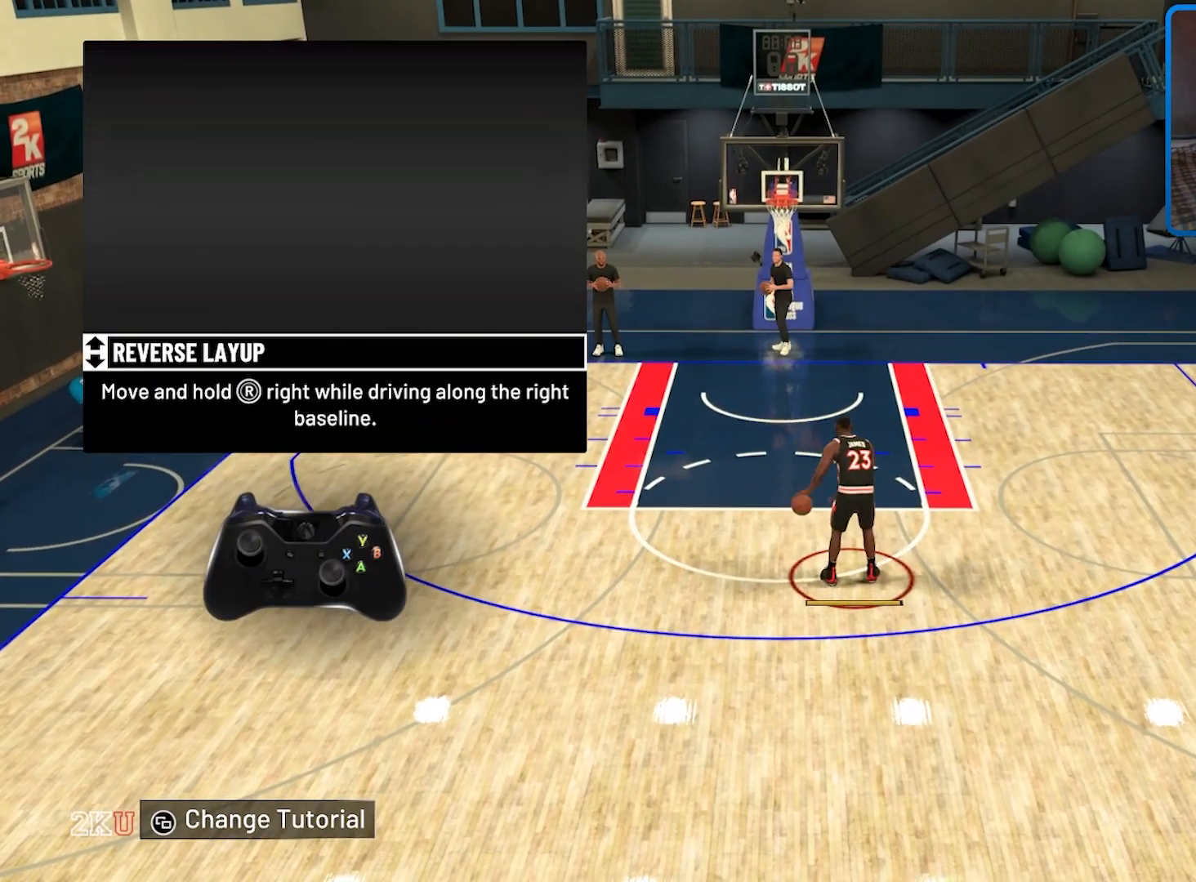
{"buttons": [], "left_stick": "center", "right_stick": "center", "events": [[33, "DPAD_DOWN", "up"], [367, "DPAD_DOWN", "down"], [500, "DPAD_DOWN", "up"]]}